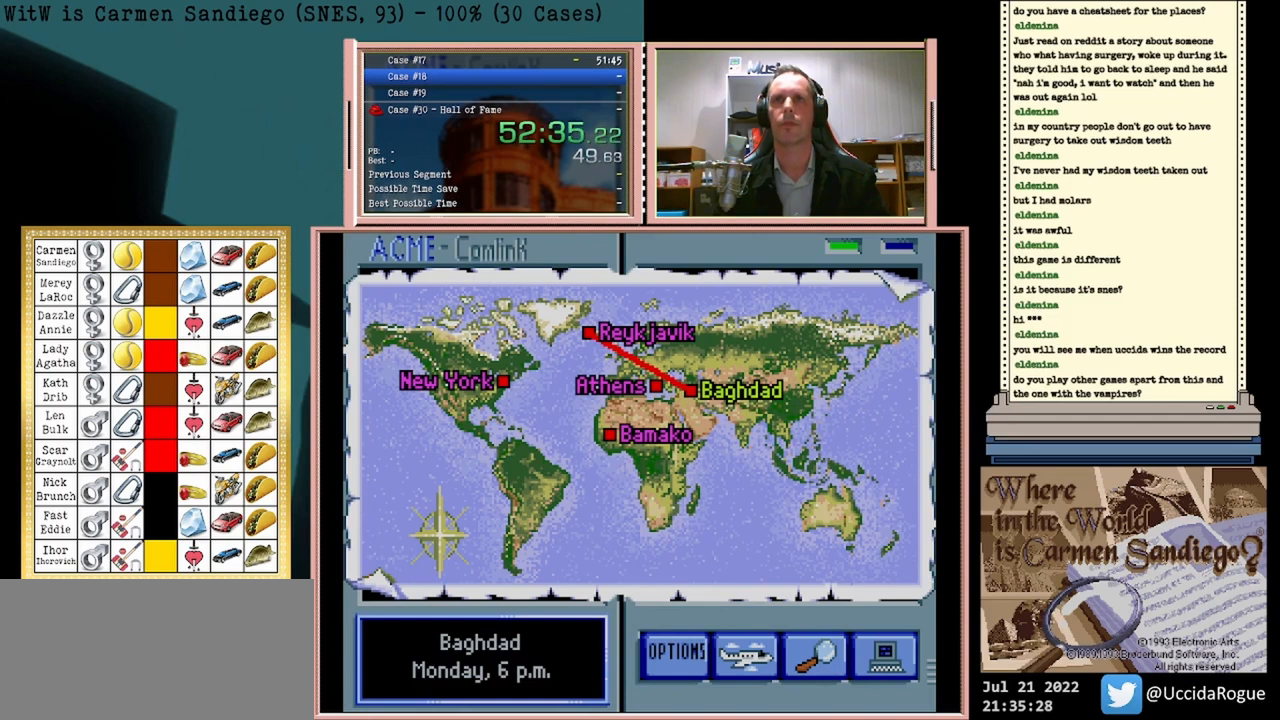
Gameplay with a controller (Nintendo layout); each line is a JSON object with the inputs held at the frame after it. "events" lists button and stick changes between this image and that frame as [ms after this image, input, new state], when the widget could be followed in between. Not read: L2 L3 R2 R3 left_stick right_stick.
{"buttons": ["A"], "events": []}
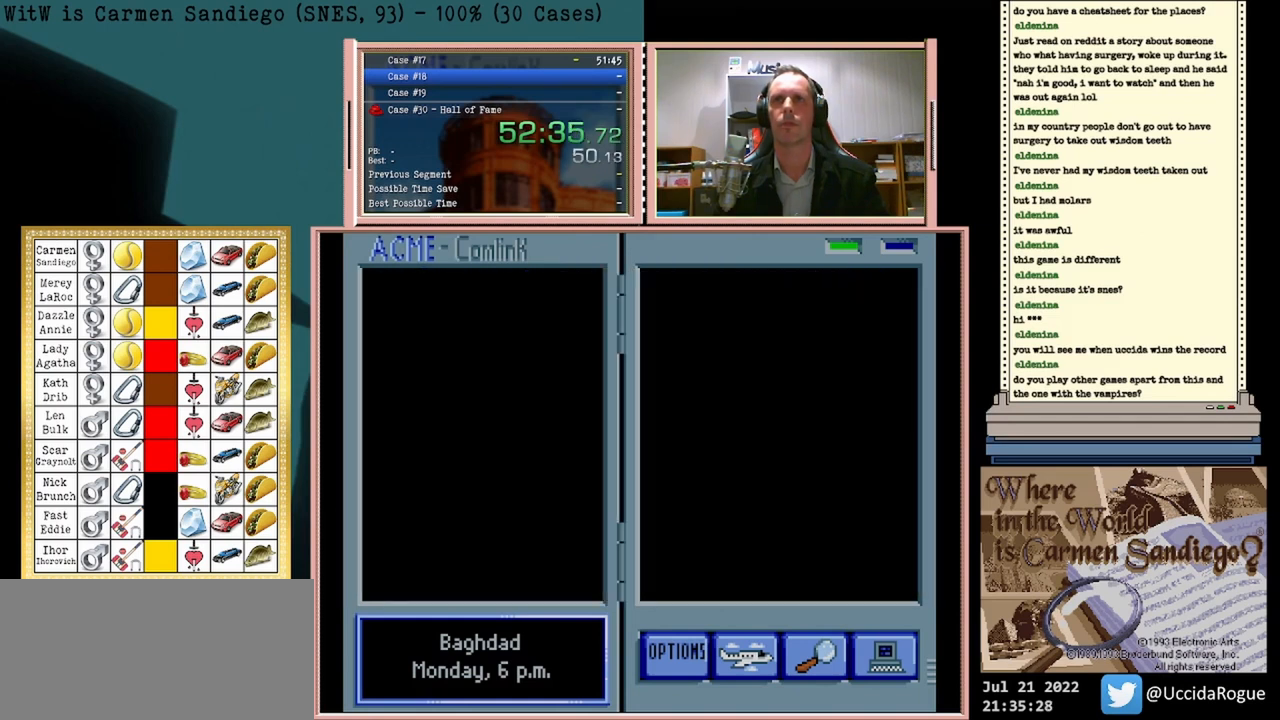
{"buttons": ["A"], "events": []}
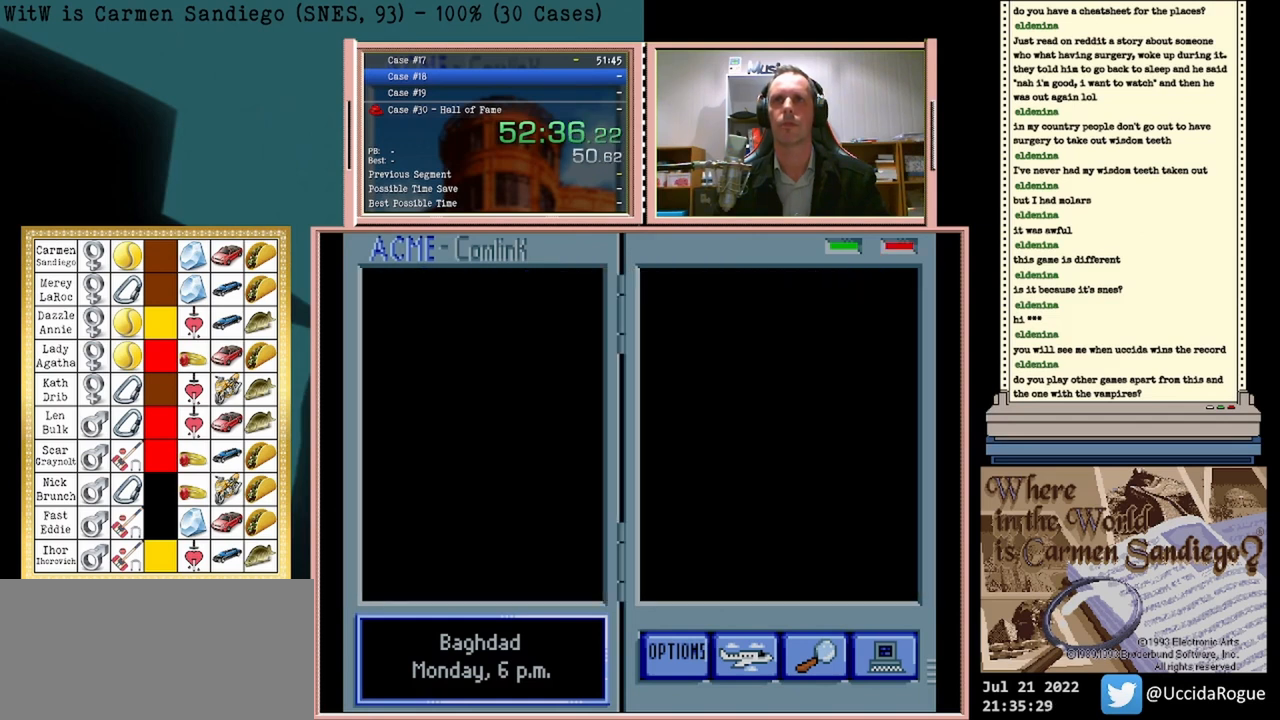
{"buttons": ["A"], "events": []}
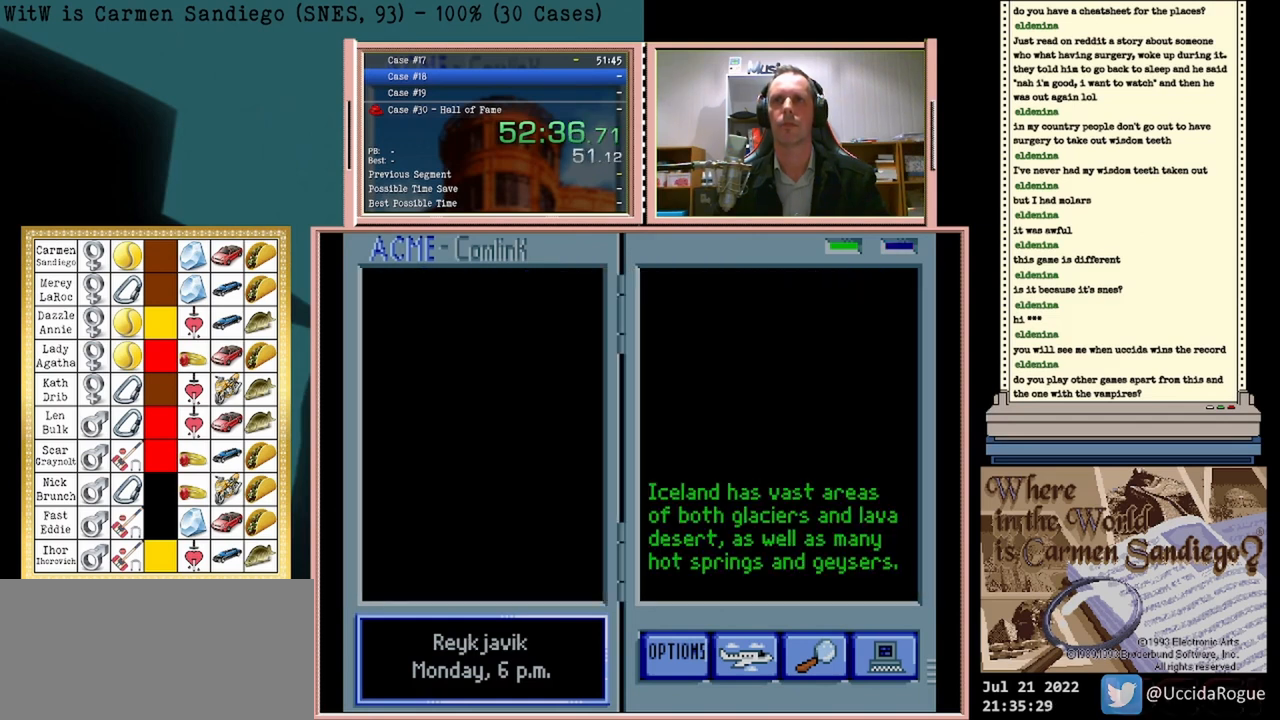
{"buttons": ["A"], "events": []}
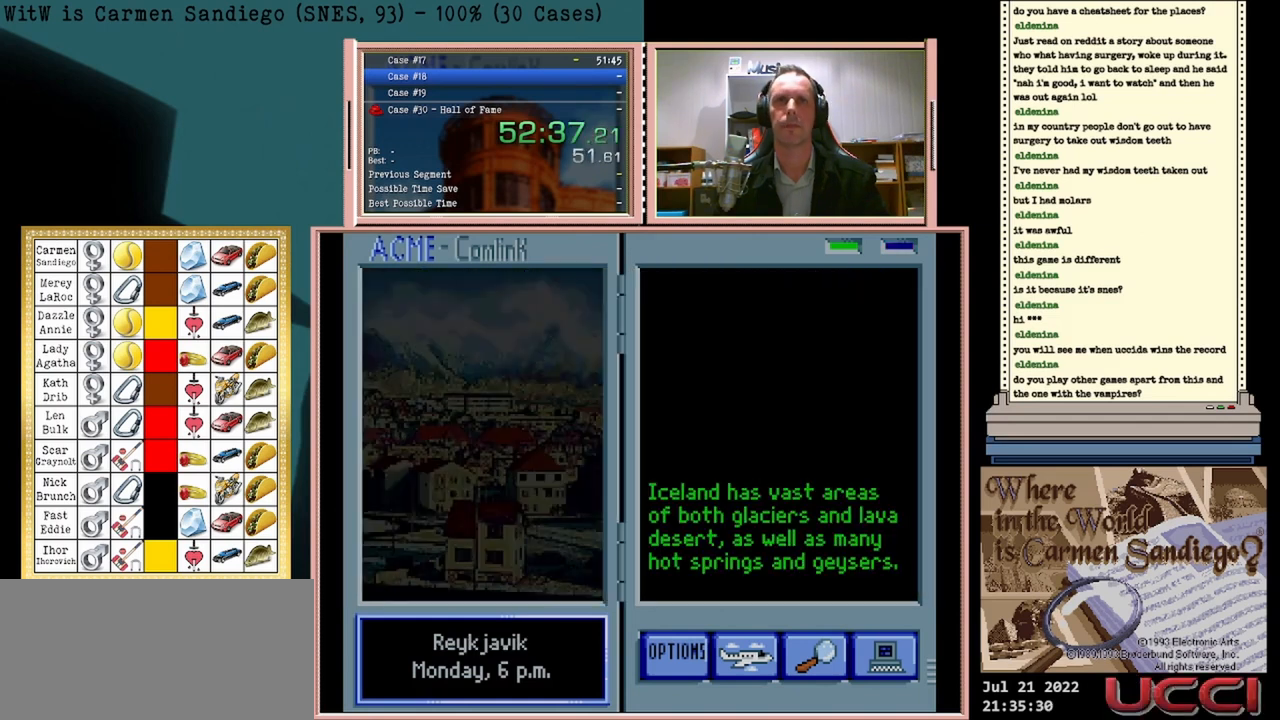
{"buttons": ["A"], "events": []}
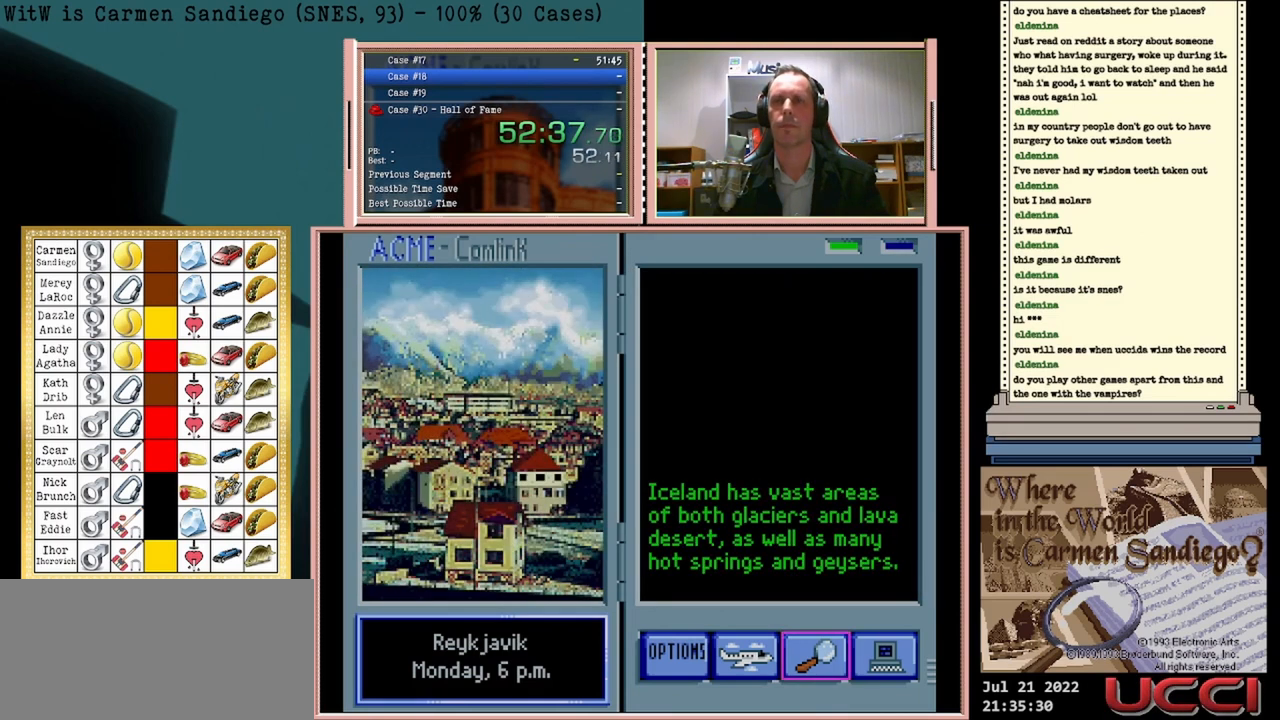
{"buttons": ["A"], "events": []}
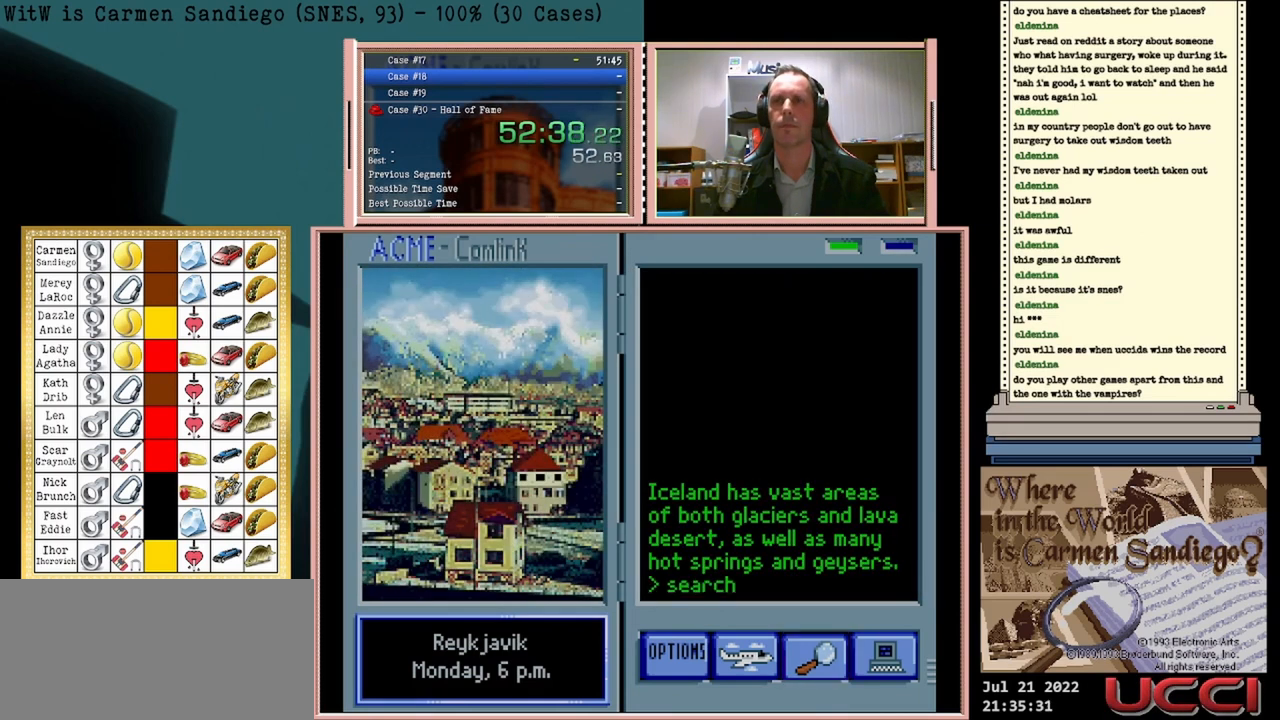
{"buttons": ["A"], "events": []}
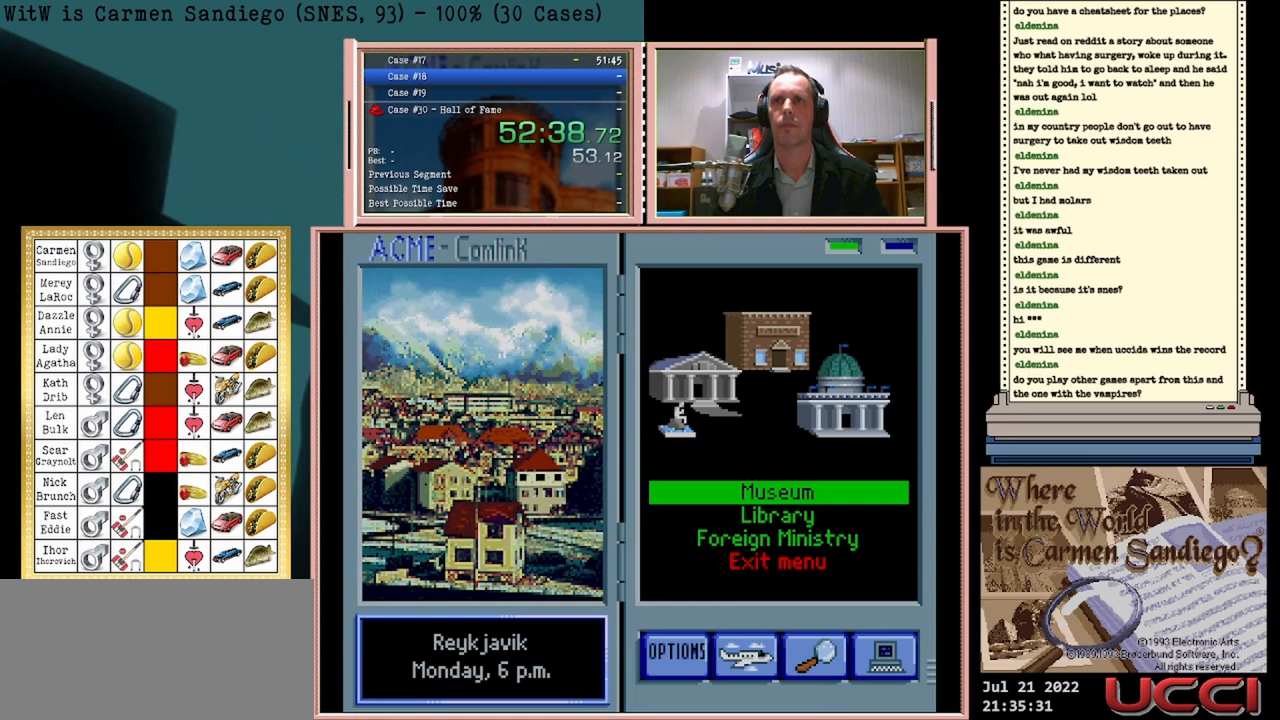
{"buttons": ["A"], "events": []}
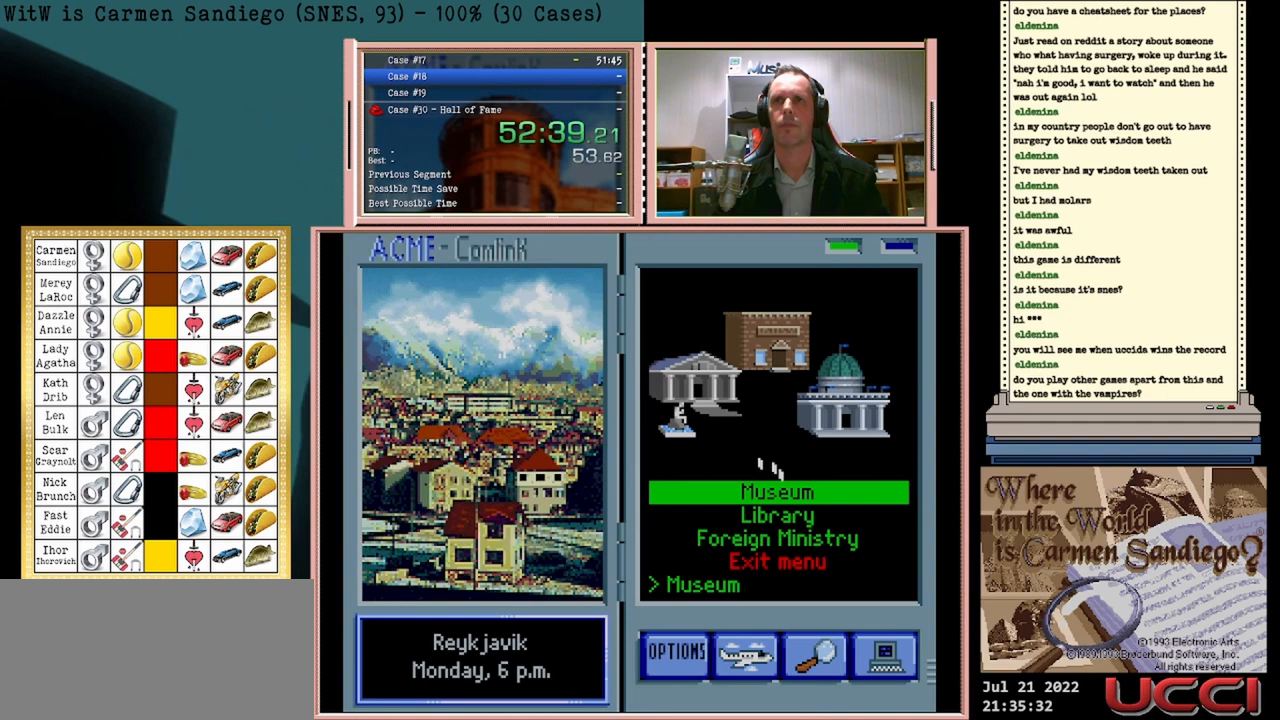
{"buttons": ["A"], "events": []}
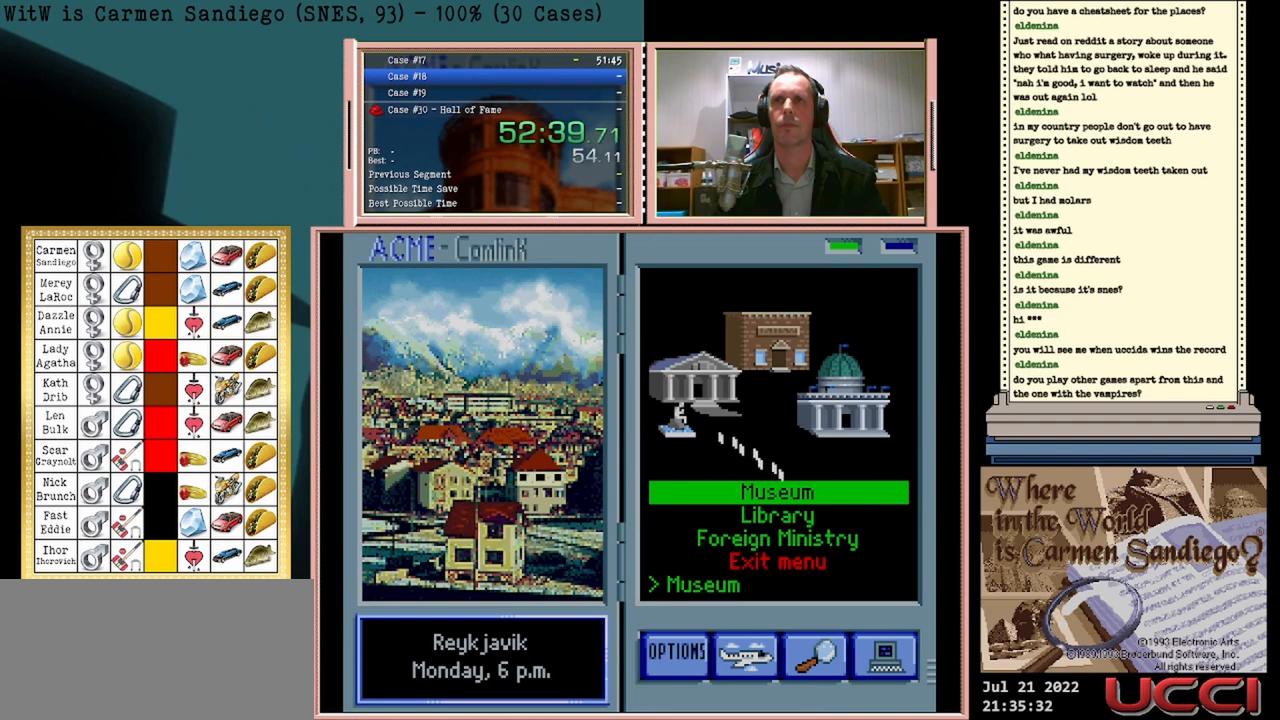
{"buttons": ["A"], "events": []}
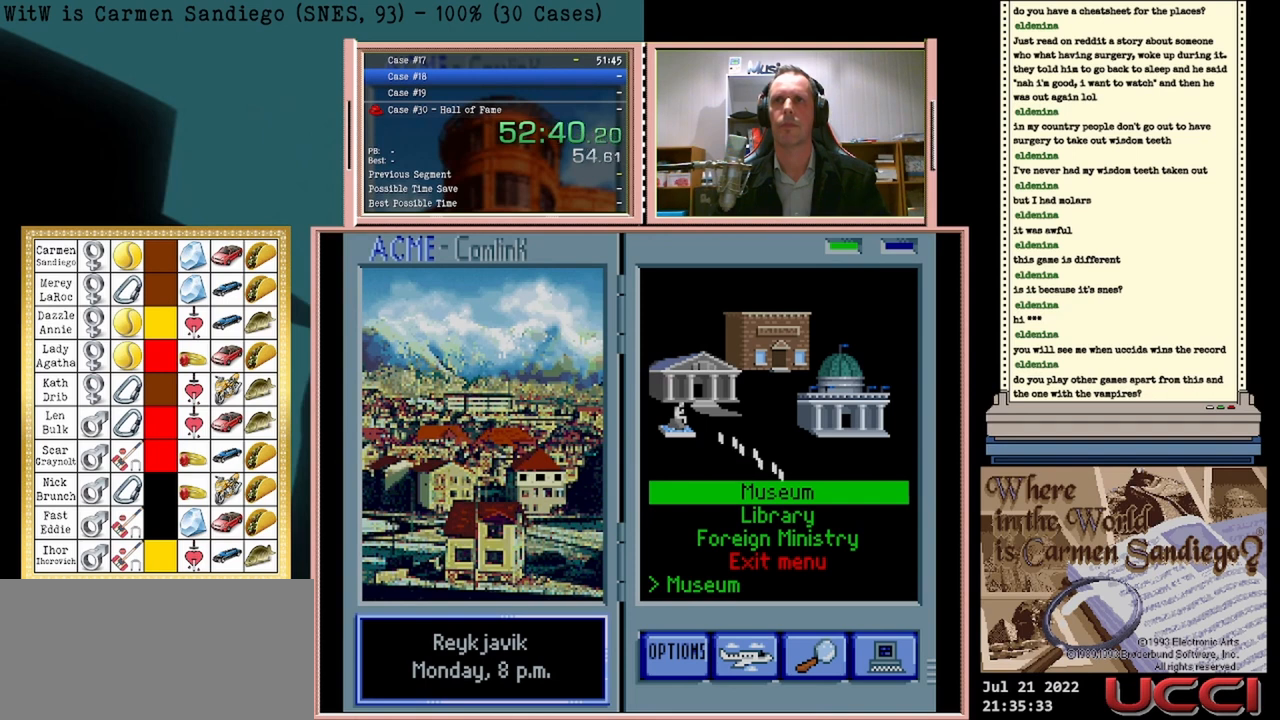
{"buttons": ["A"], "events": []}
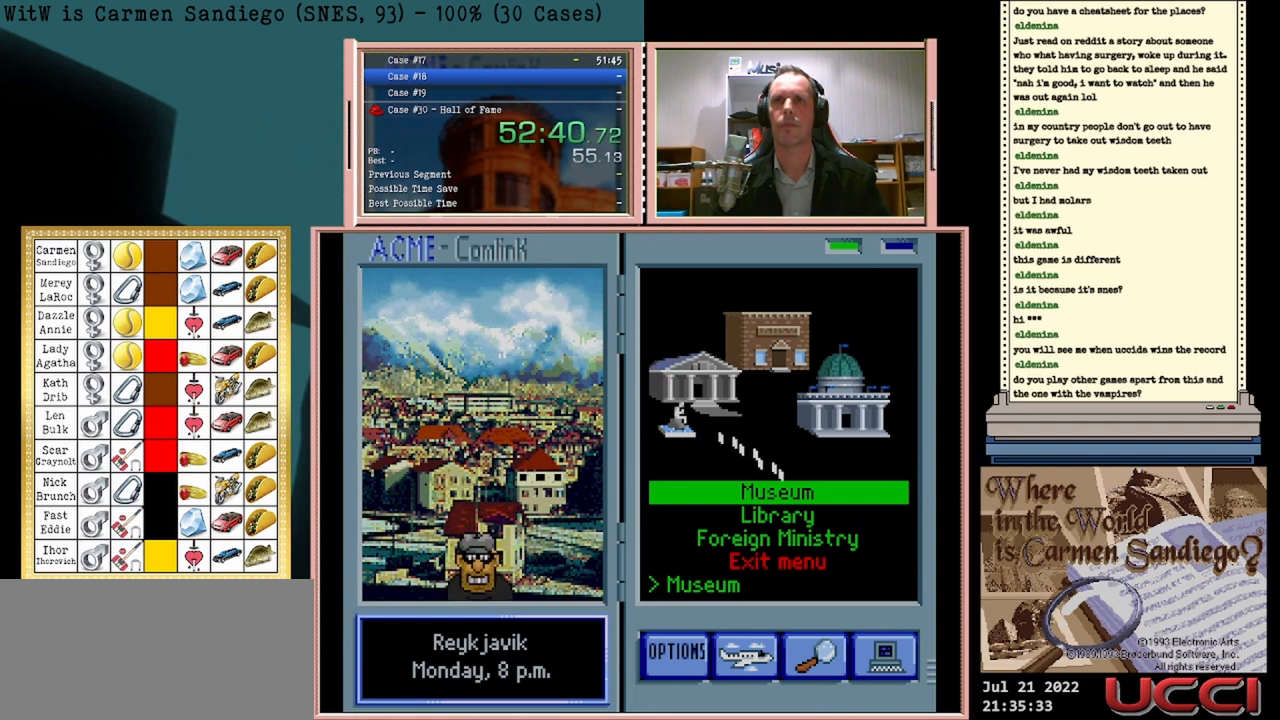
{"buttons": ["A"], "events": []}
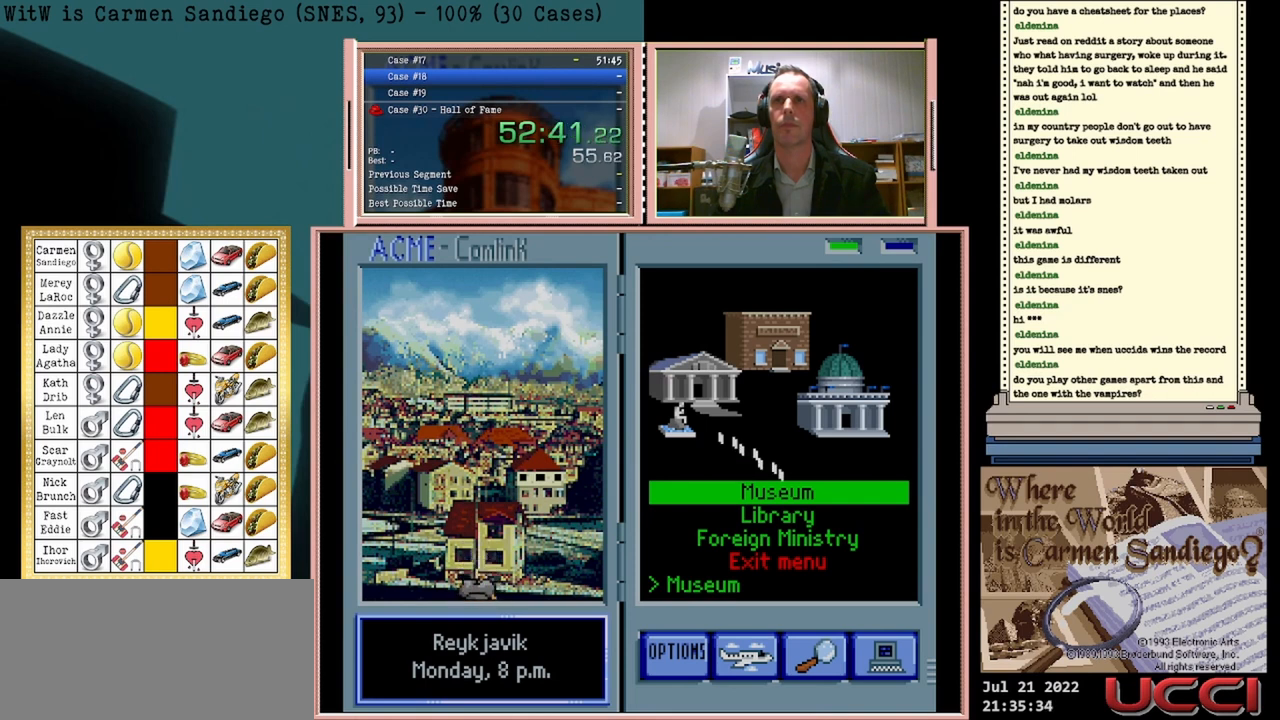
{"buttons": [], "events": [[417, "A", "up"]]}
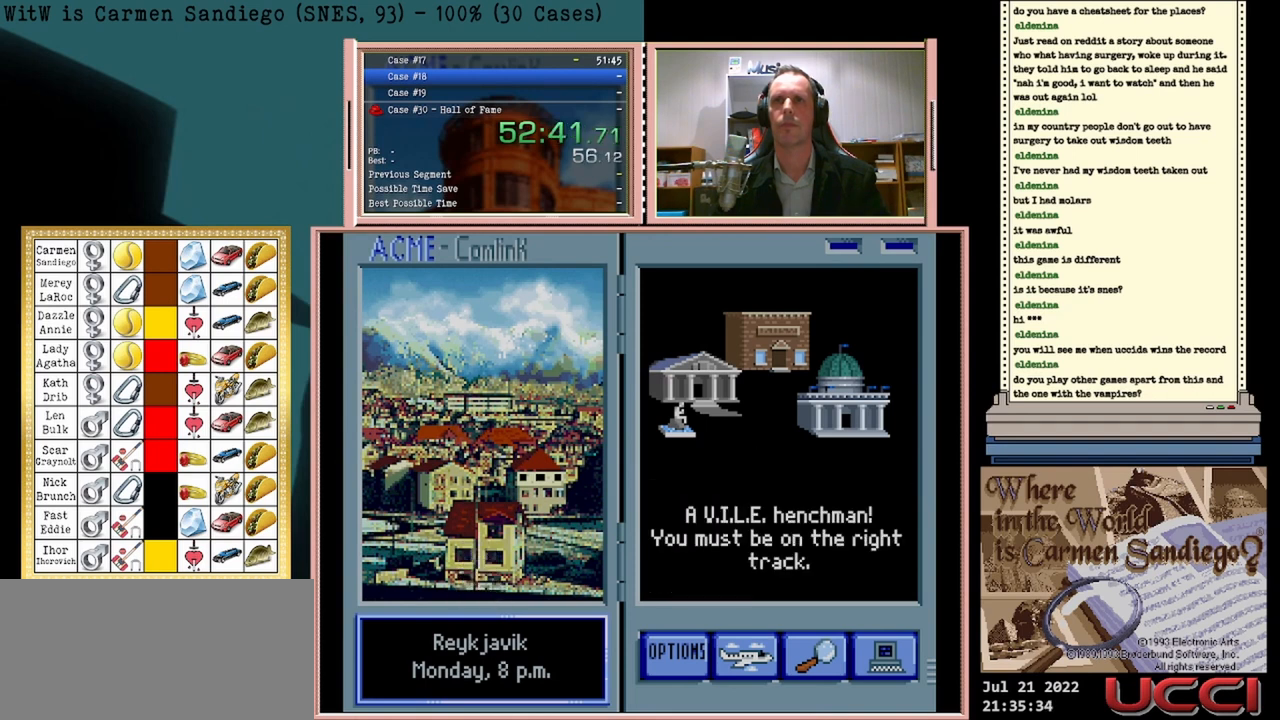
{"buttons": [], "events": [[125, "A", "down"], [250, "A", "up"]]}
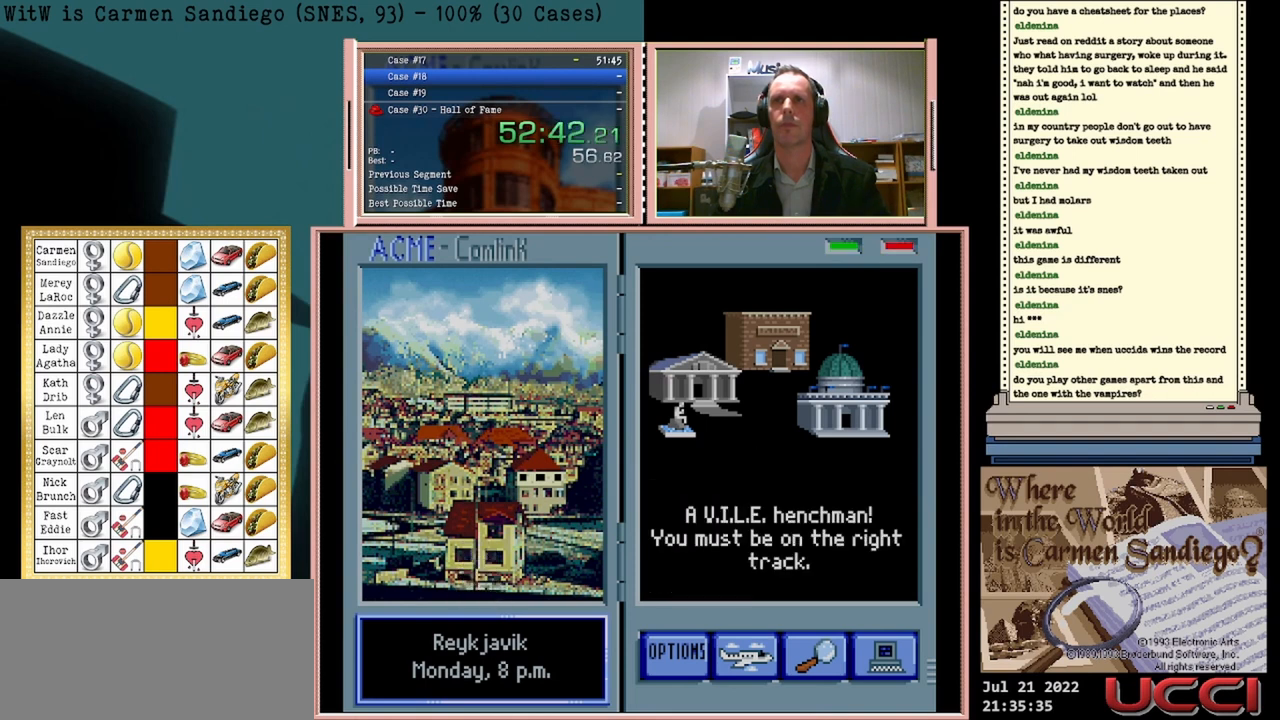
{"buttons": [], "events": []}
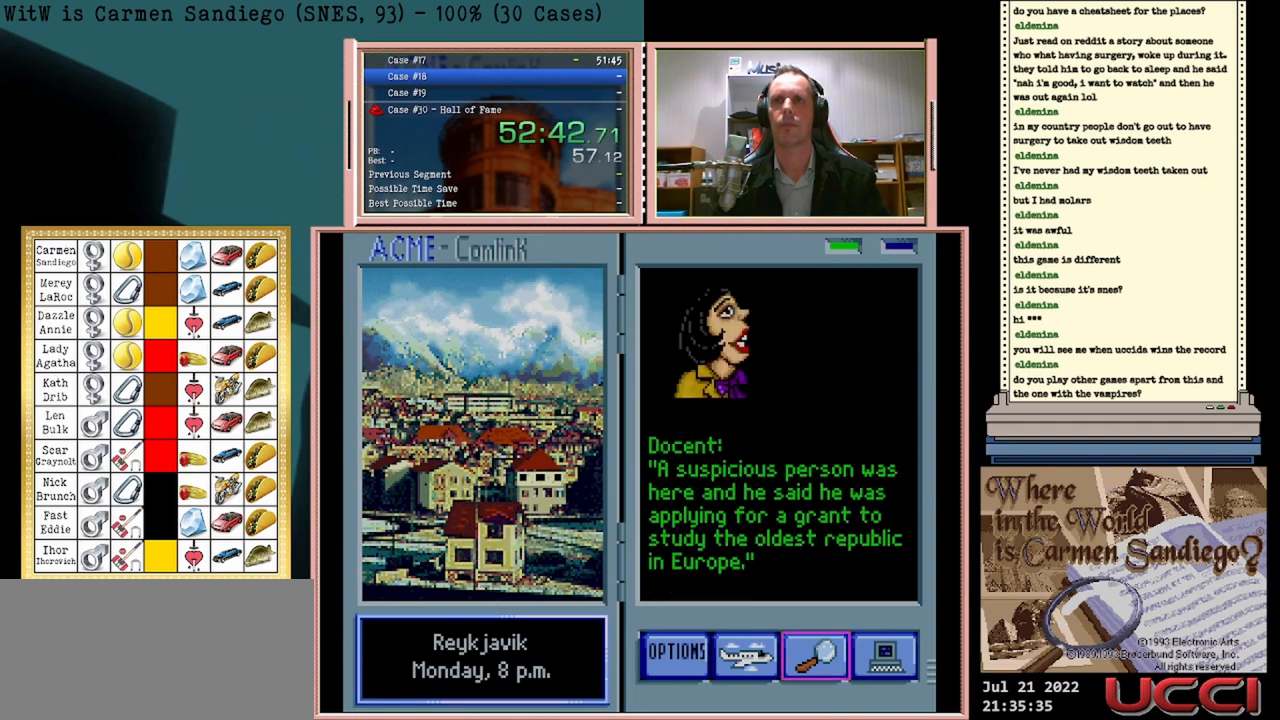
{"buttons": [], "events": [[250, "DPAD_LEFT", "down"], [458, "DPAD_LEFT", "up"]]}
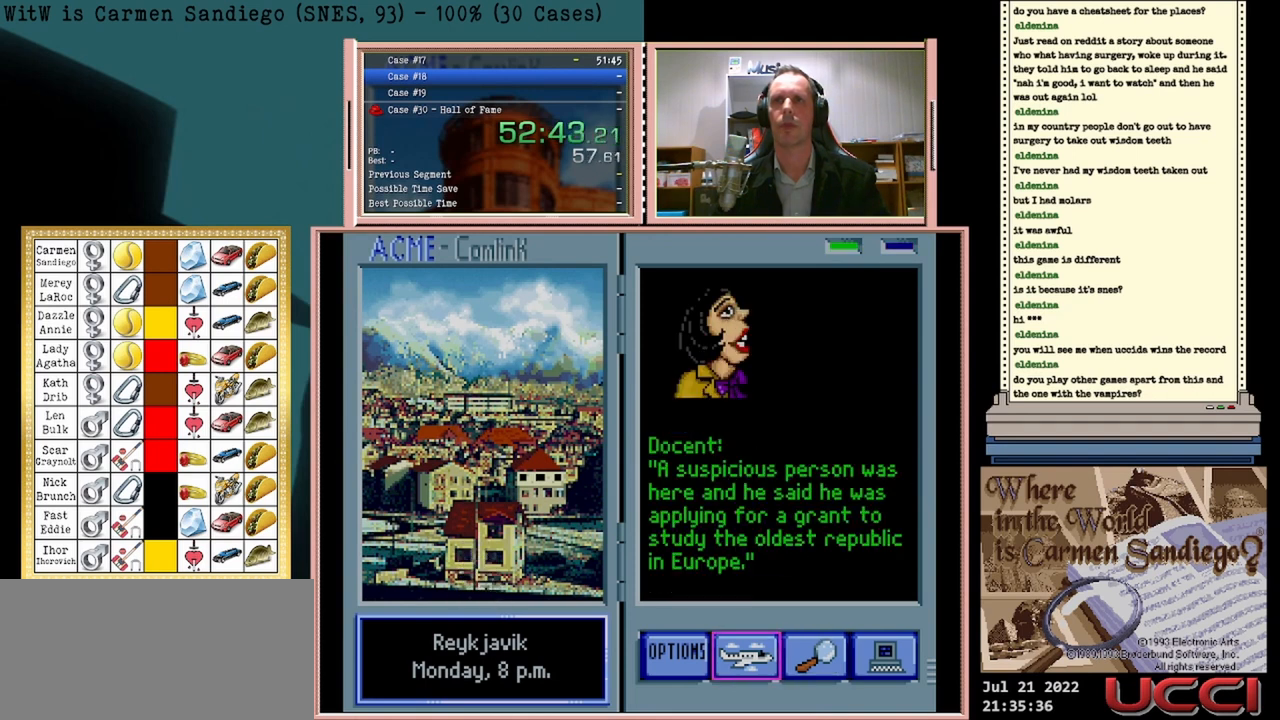
{"buttons": ["A"], "events": [[208, "A", "down"]]}
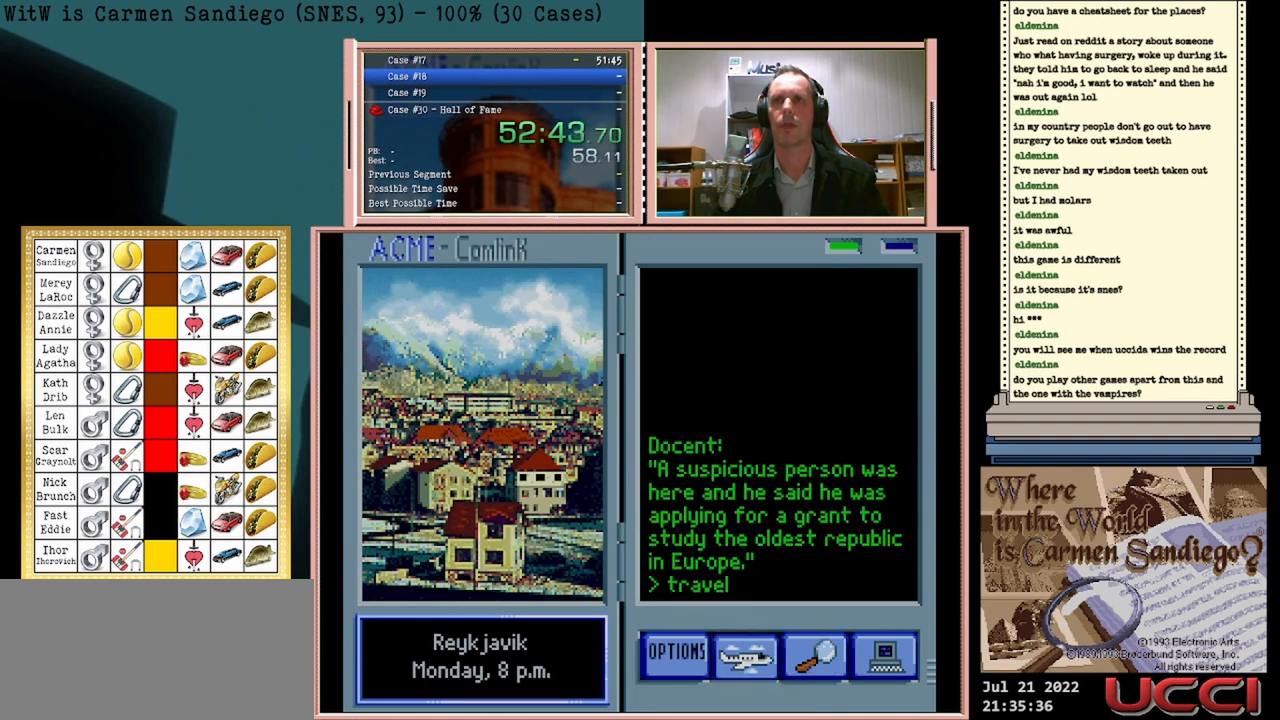
{"buttons": ["A"], "events": []}
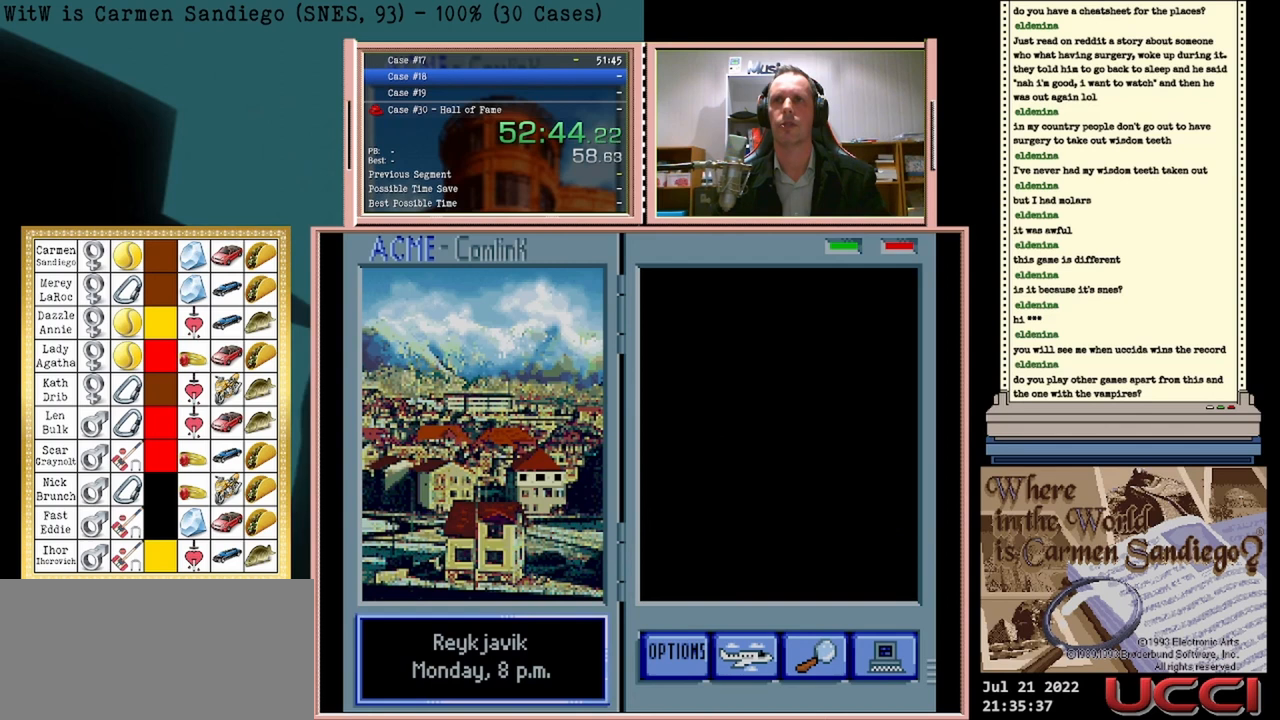
{"buttons": ["A"], "events": []}
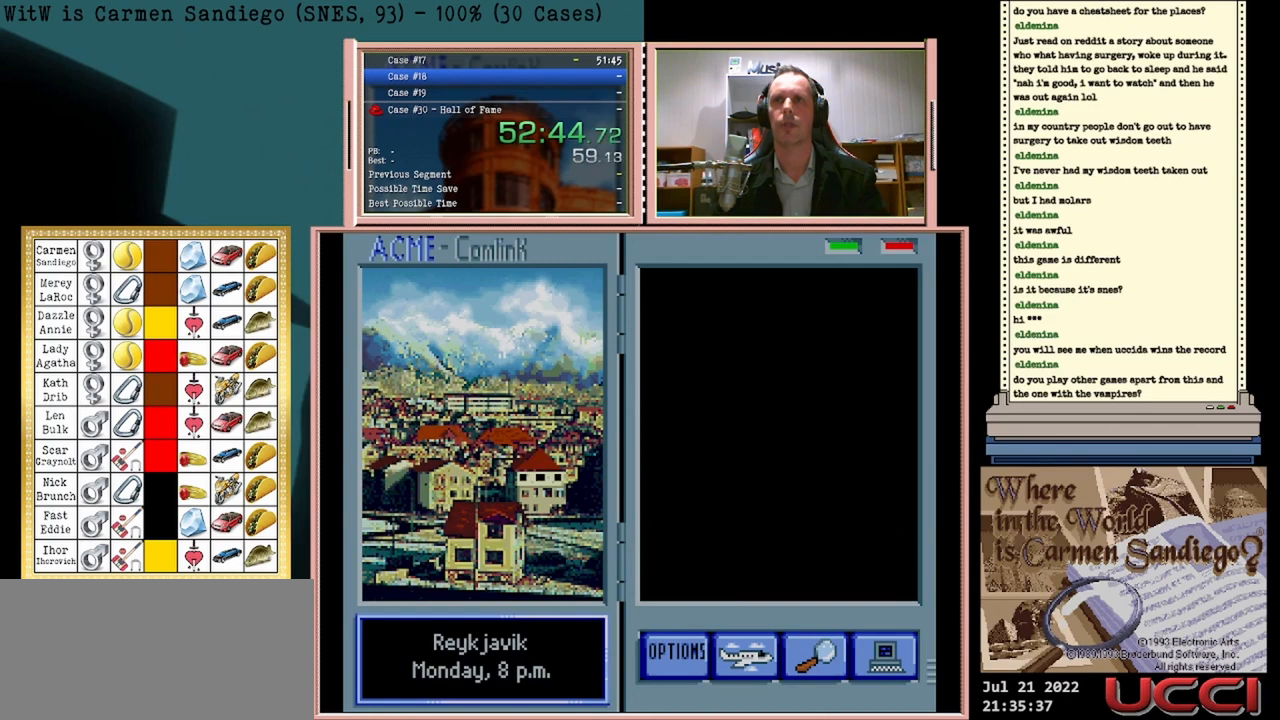
{"buttons": [], "events": [[375, "A", "up"]]}
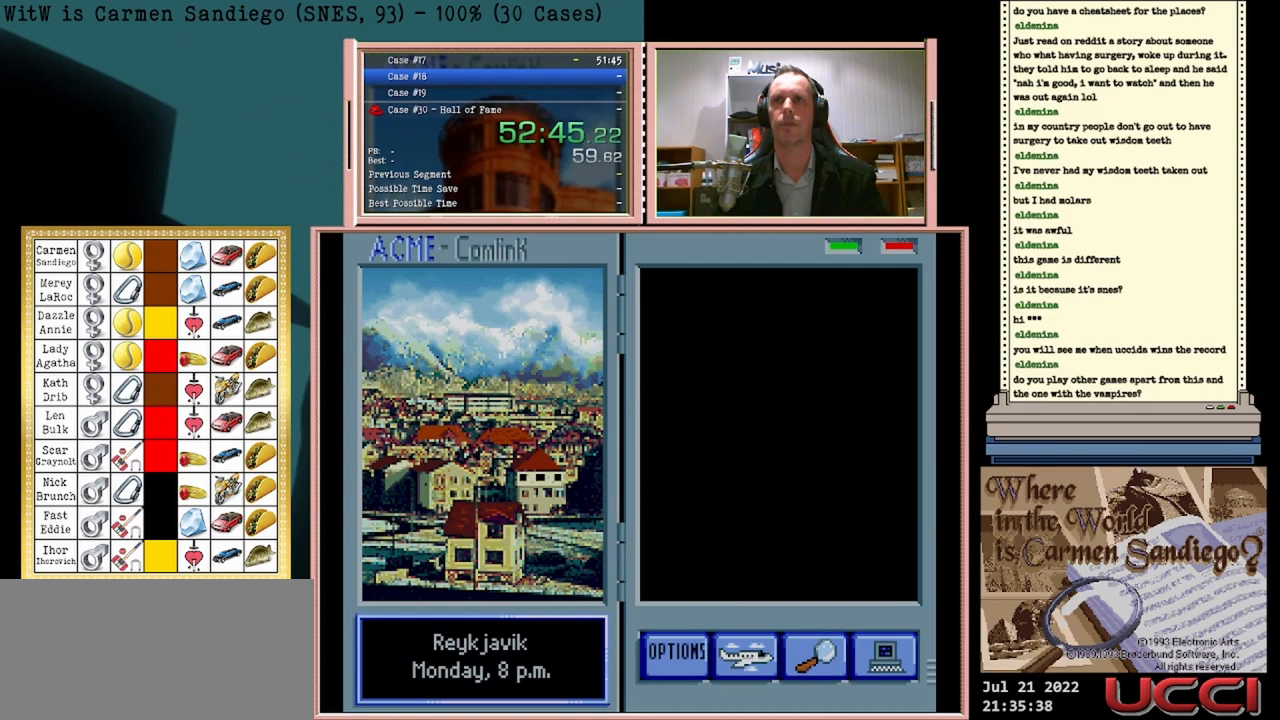
{"buttons": [], "events": []}
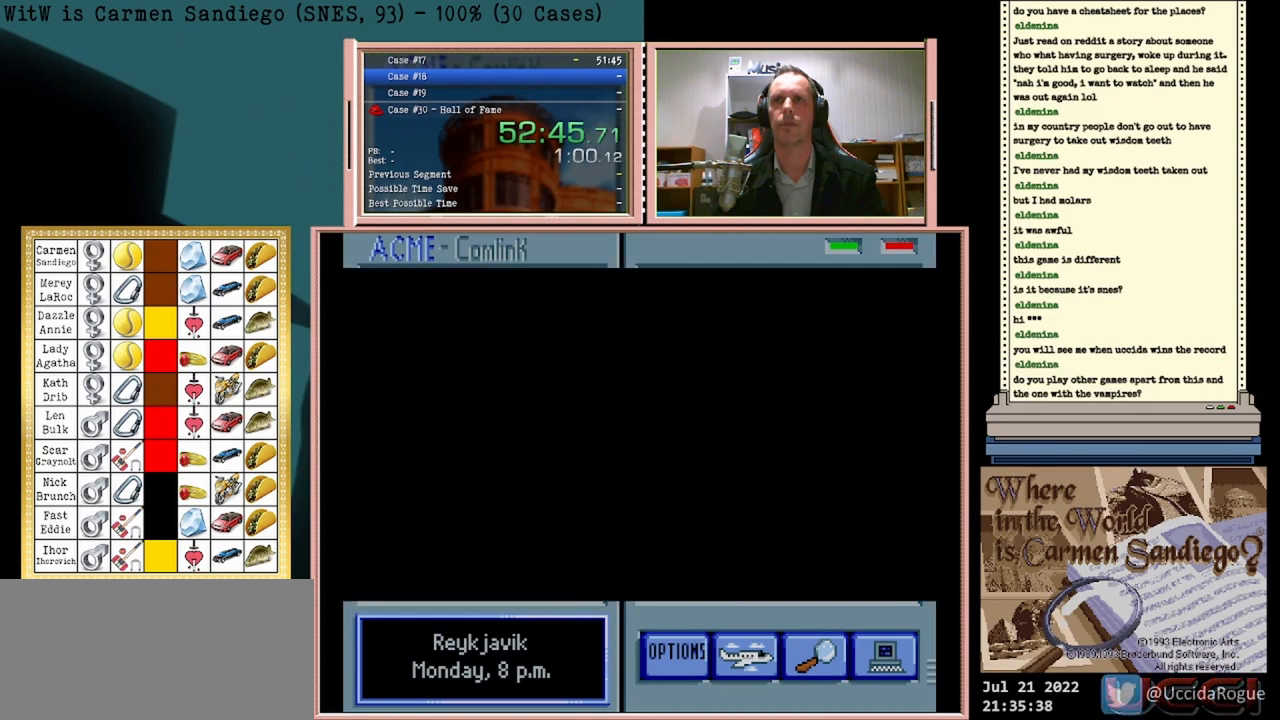
{"buttons": [], "events": []}
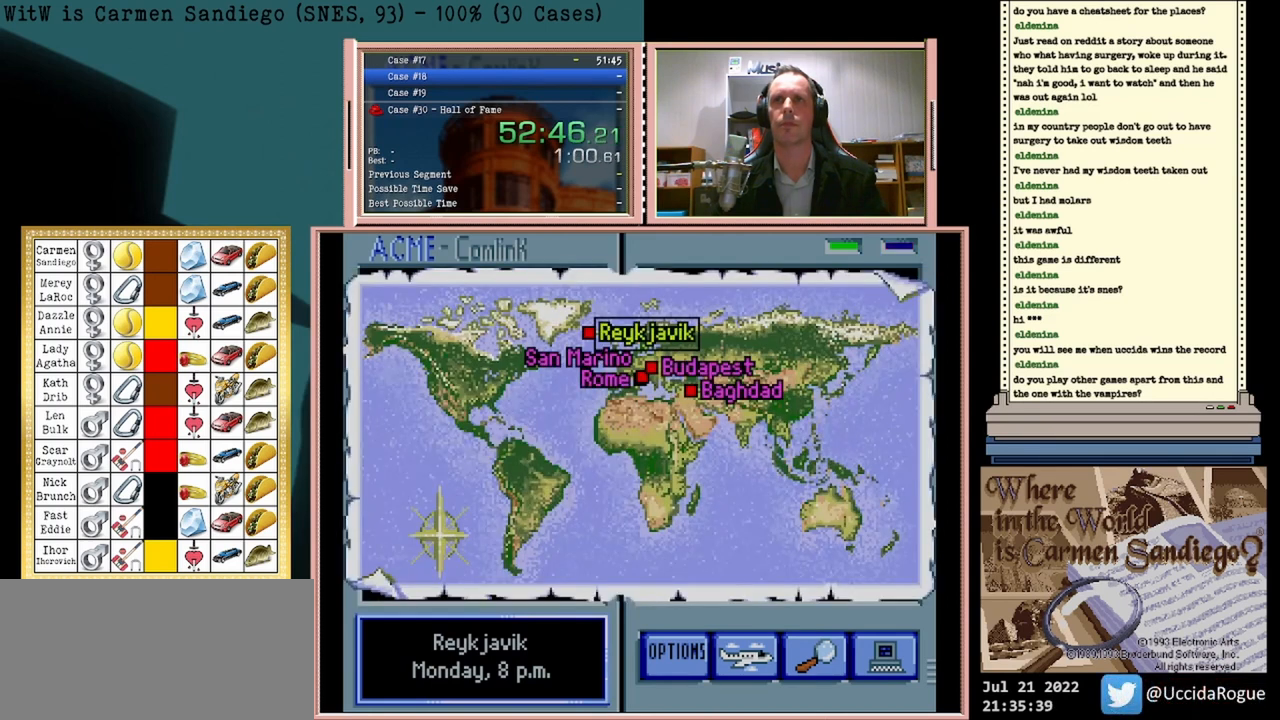
{"buttons": ["DPAD_DOWN"], "events": [[417, "DPAD_DOWN", "down"]]}
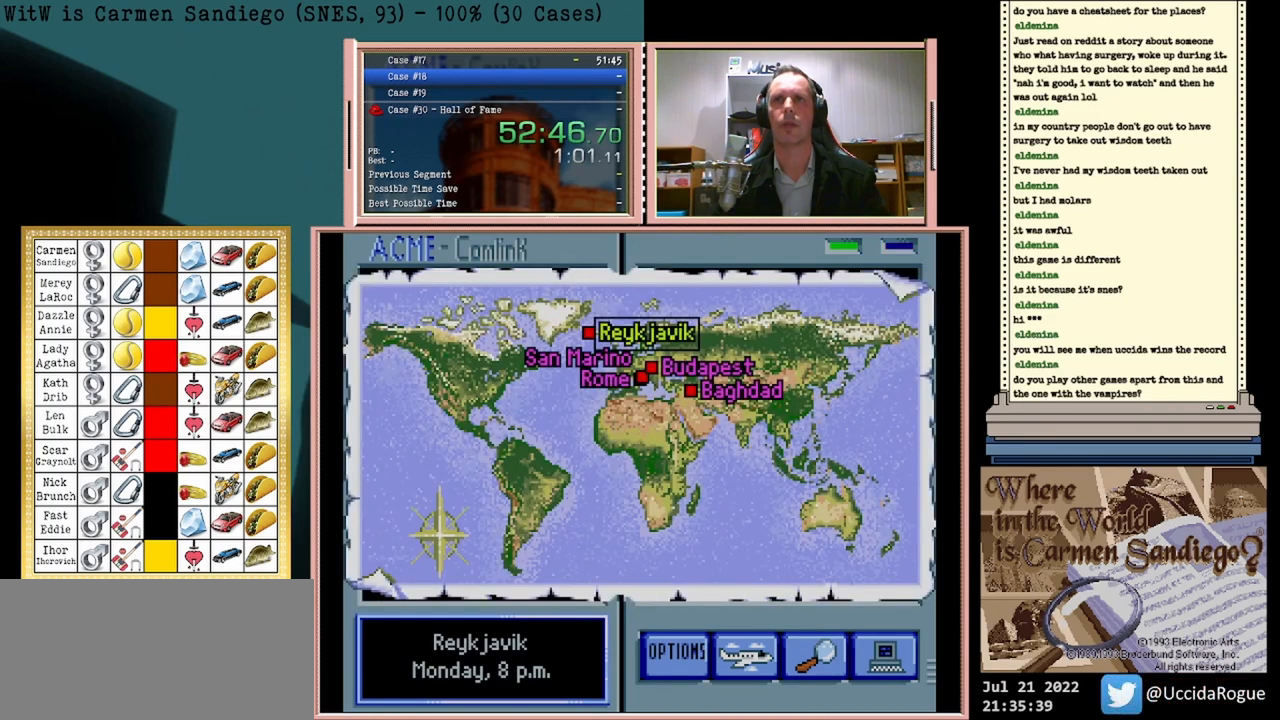
{"buttons": [], "events": [[83, "DPAD_DOWN", "up"]]}
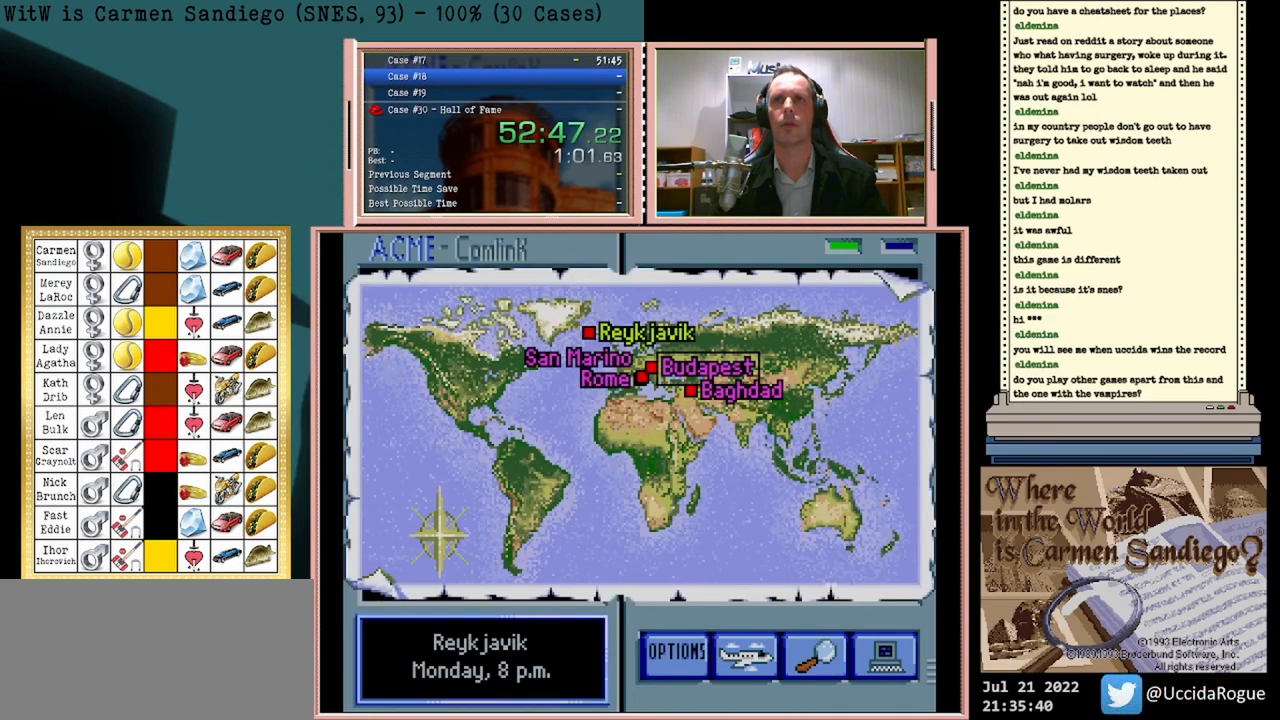
{"buttons": [], "events": [[250, "DPAD_DOWN", "down"], [500, "DPAD_DOWN", "up"]]}
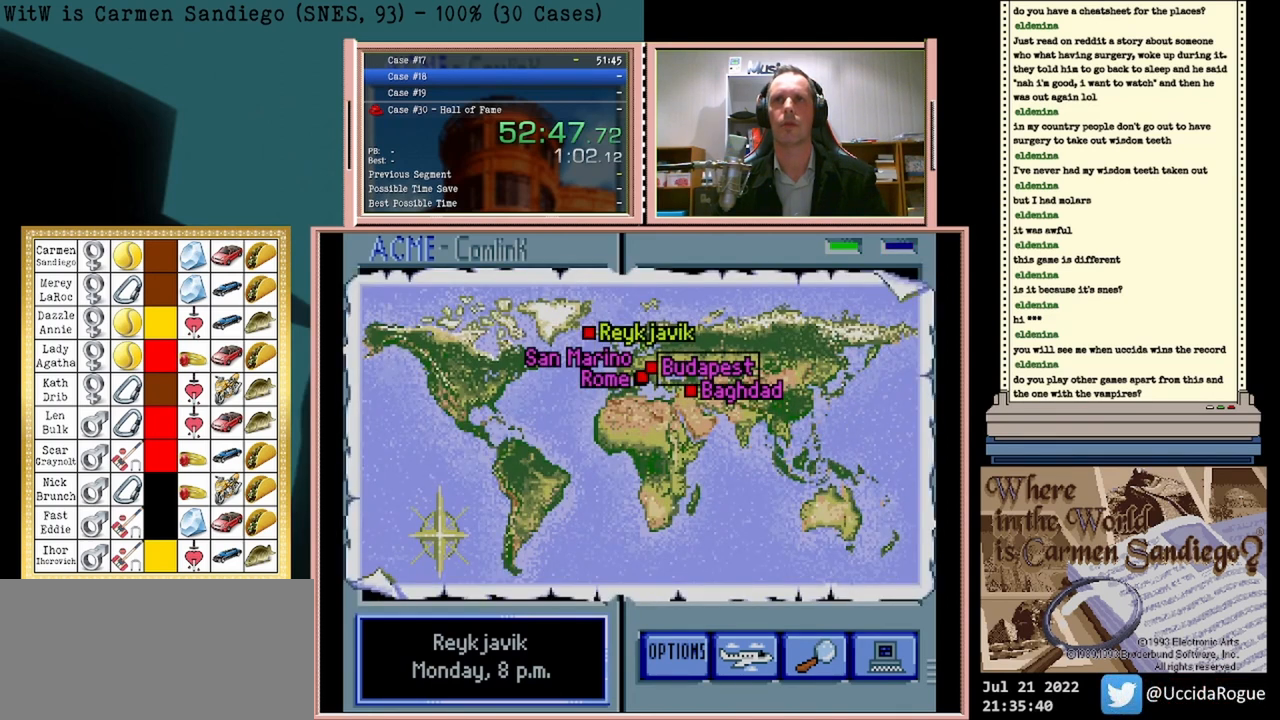
{"buttons": [], "events": []}
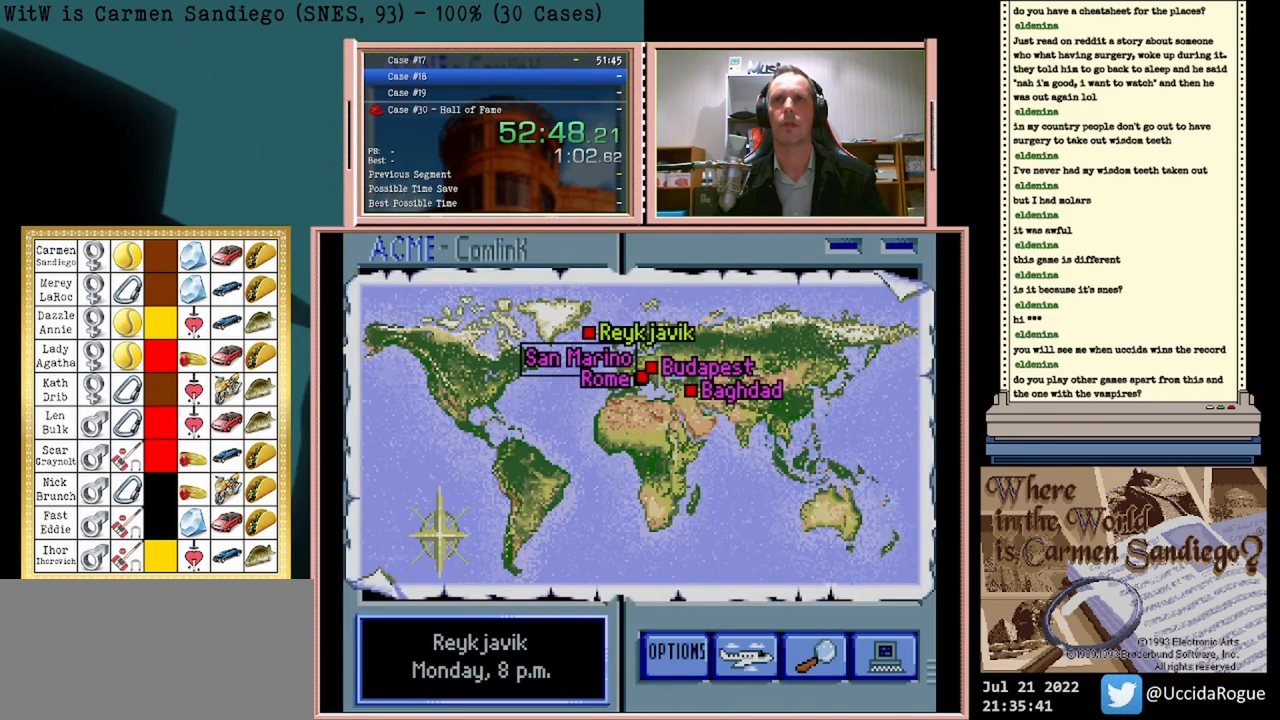
{"buttons": [], "events": [[250, "A", "down"], [417, "A", "up"]]}